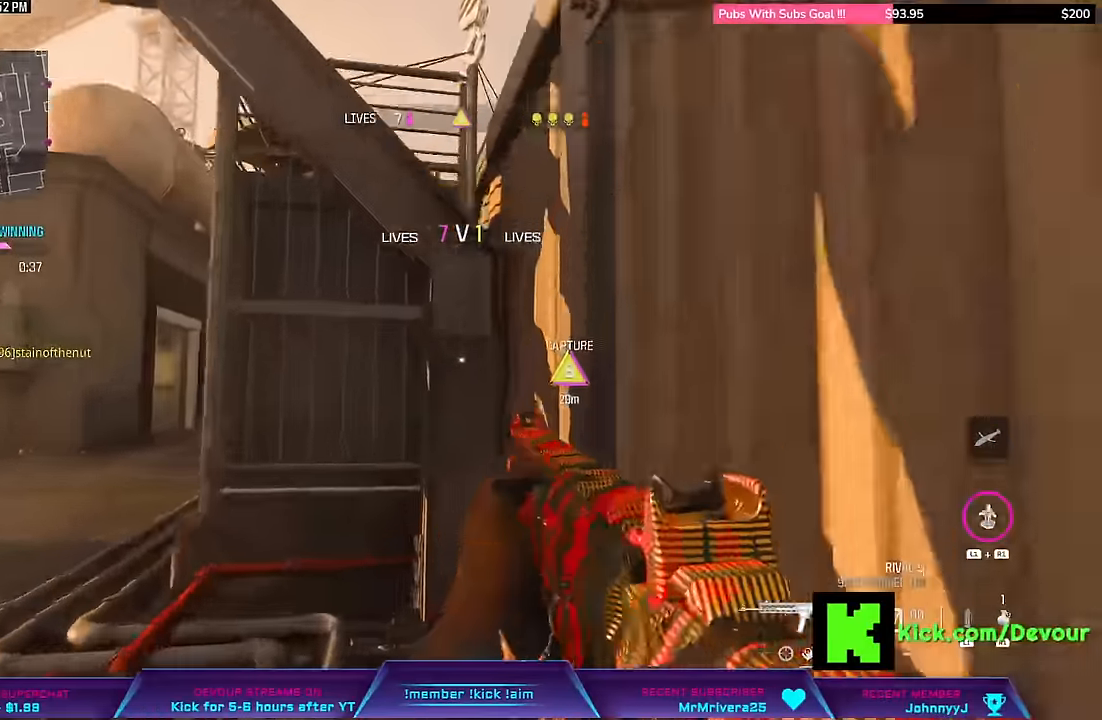
Gameplay with a controller (PlayStation layout); each line is a JSON object with the inputs held at the frame after it. "events" lists button and stick changes between this image and that frame as [ms after this image, input, new state], when the widget could be followed in between. Not read: L1 TOUCHPAD.
{"buttons": [], "left_stick": "right", "right_stick": "center", "events": [[67, "left_stick", "up-right"], [450, "left_stick", "right"]]}
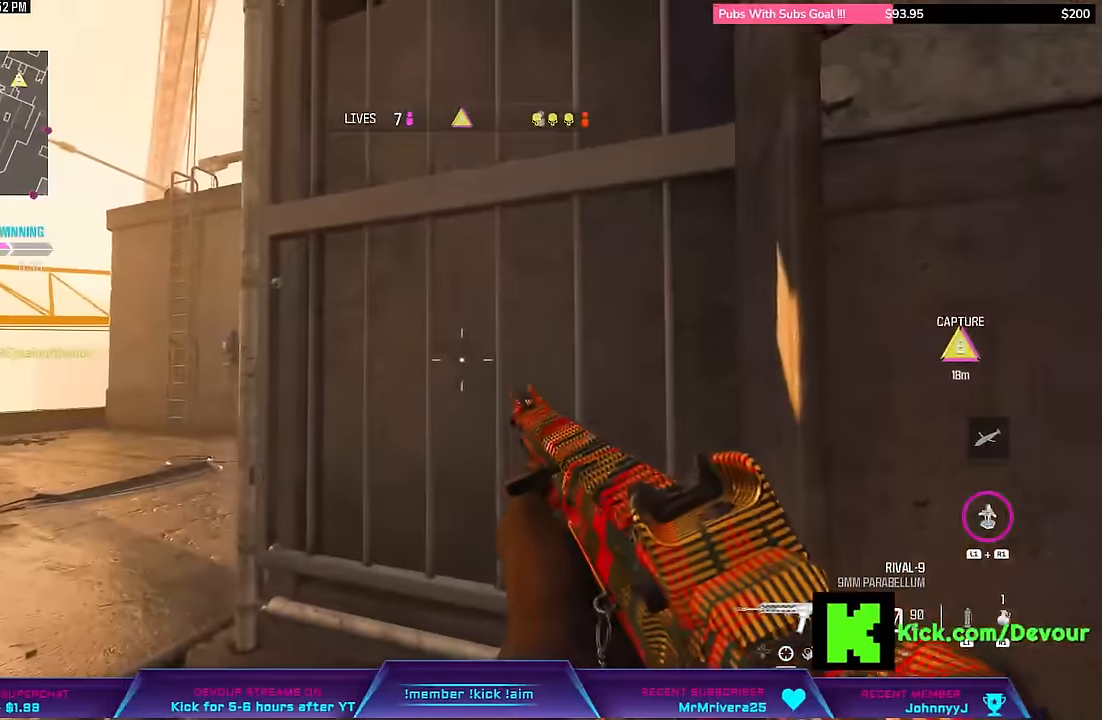
{"buttons": [], "left_stick": "center", "right_stick": "center", "events": [[500, "left_stick", "center"]]}
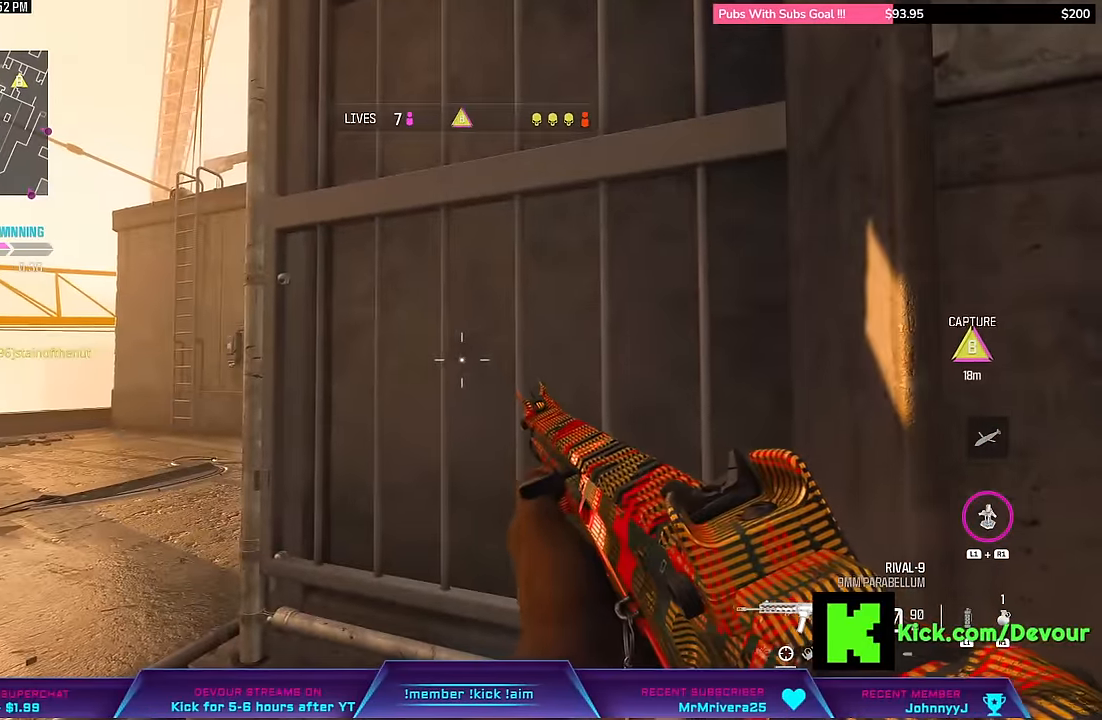
{"buttons": [], "left_stick": "center", "right_stick": "center", "events": []}
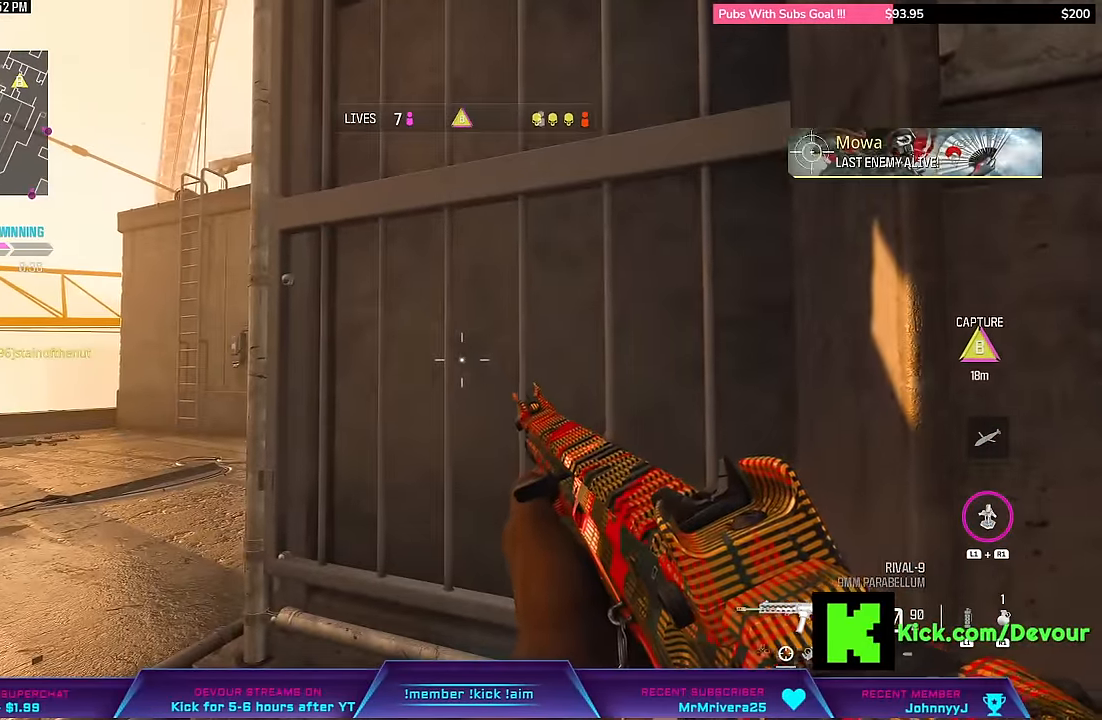
{"buttons": [], "left_stick": "center", "right_stick": "up-left", "events": [[333, "right_stick", "left"], [400, "right_stick", "up-left"]]}
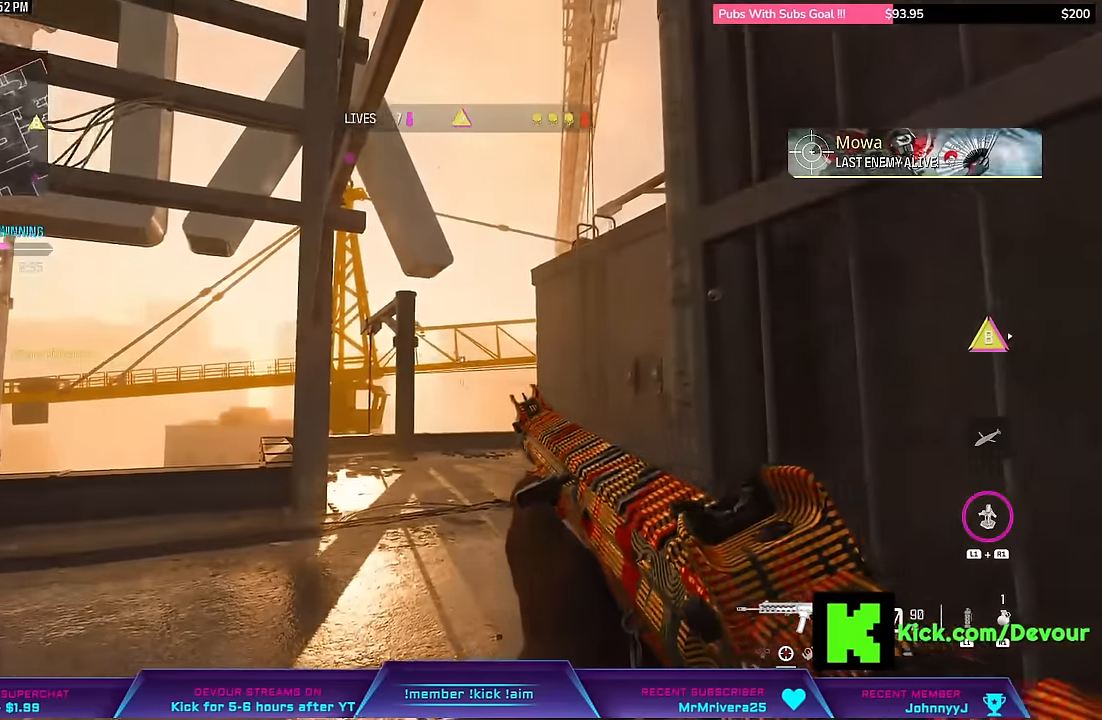
{"buttons": [], "left_stick": "center", "right_stick": "center", "events": [[117, "right_stick", "center"]]}
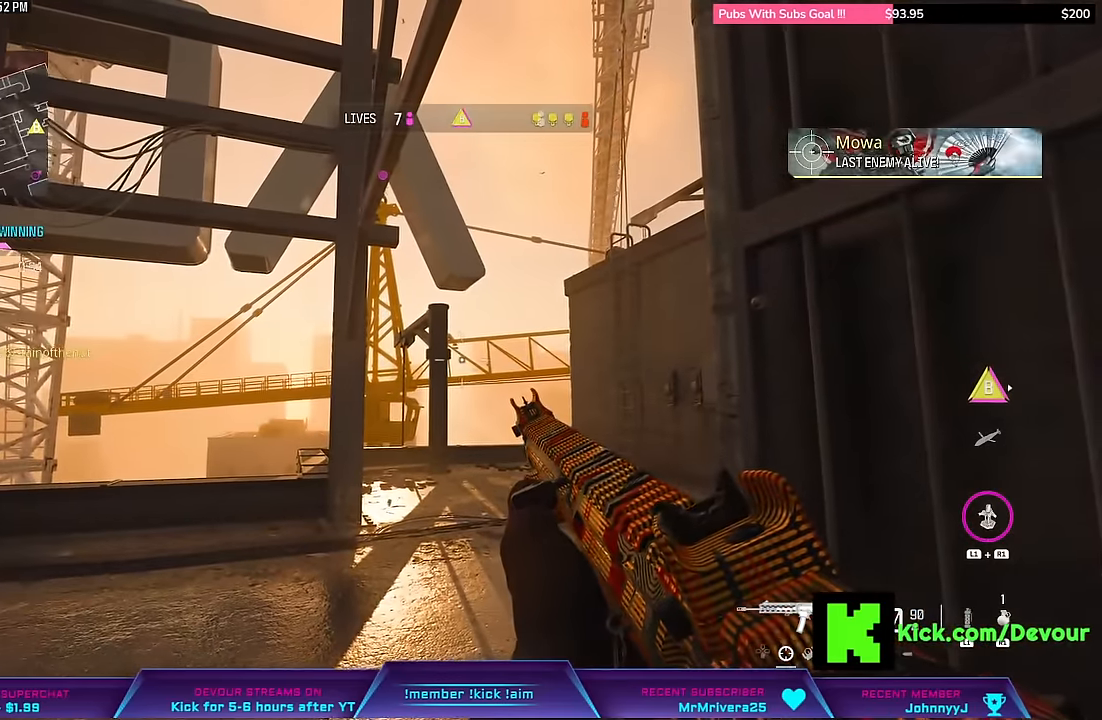
{"buttons": [], "left_stick": "center", "right_stick": "center", "events": []}
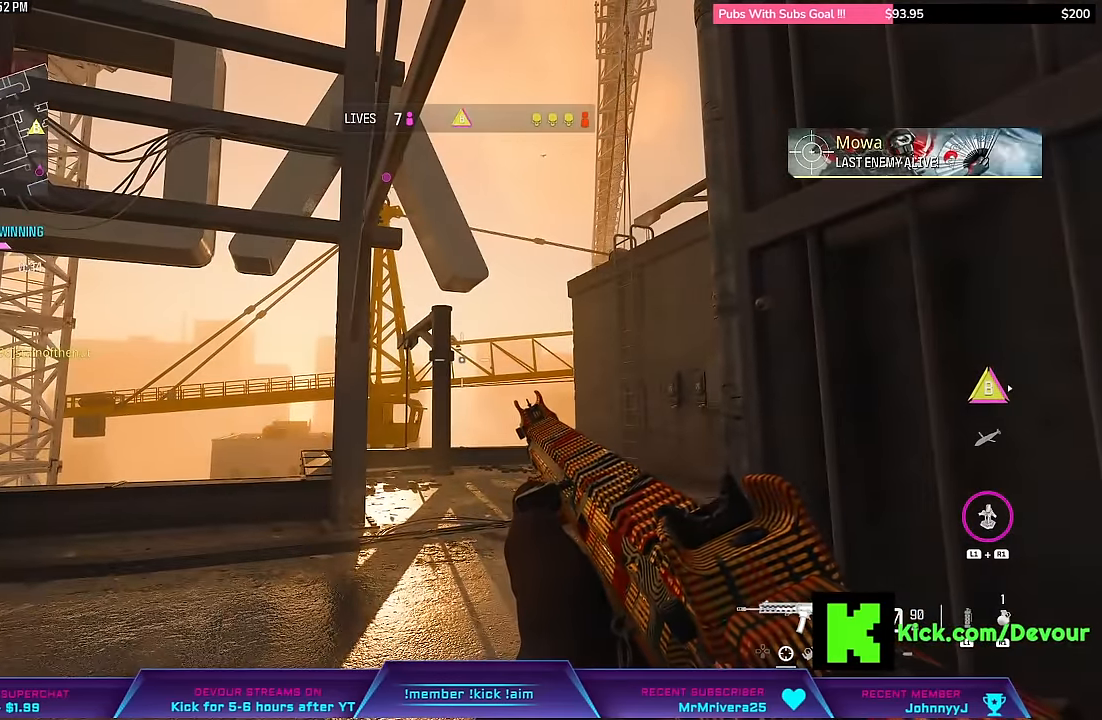
{"buttons": [], "left_stick": "center", "right_stick": "center", "events": []}